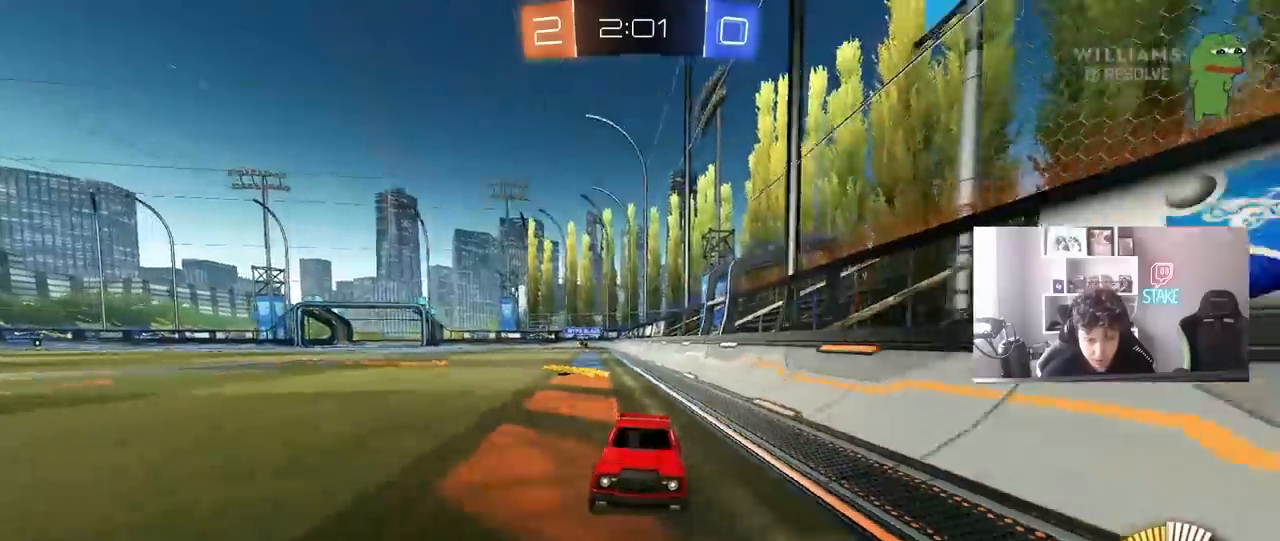
Gameplay with keyboard and mouse; each line is a JSON object with the keys and mouse buttons held at the frame after it. "events" lists presses ("down") and releases ("up") of "1", "2", "3", "4", "5", "a", "alt", "c", "caps_lock", "ctrl", "d", "e", "f", "g", "q", "r", "s", "shift", "space", "t", "tab", "v", "w", "x", "z", "mouse_left", "mouse_wheel" and "mouse_right" between this image and that frame as [ms after this image, input, new state], when the widget could be followed in between. "mouse_left", "mouse_wheel", "mouse_right" = the "left", "wheel", "right" buttons of the "mouse" list. No other keys are recorded. "wheel" means that the mouse wheel is clicked or scrolled. Mouse movement is not recorded.
{"keys": ["w"], "mouse": [], "events": [[17, "mouse_wheel", "up"], [67, "d", "up"], [117, "mouse_left", "down"], [350, "a", "down"], [350, "mouse_left", "up"], [383, "a", "up"]]}
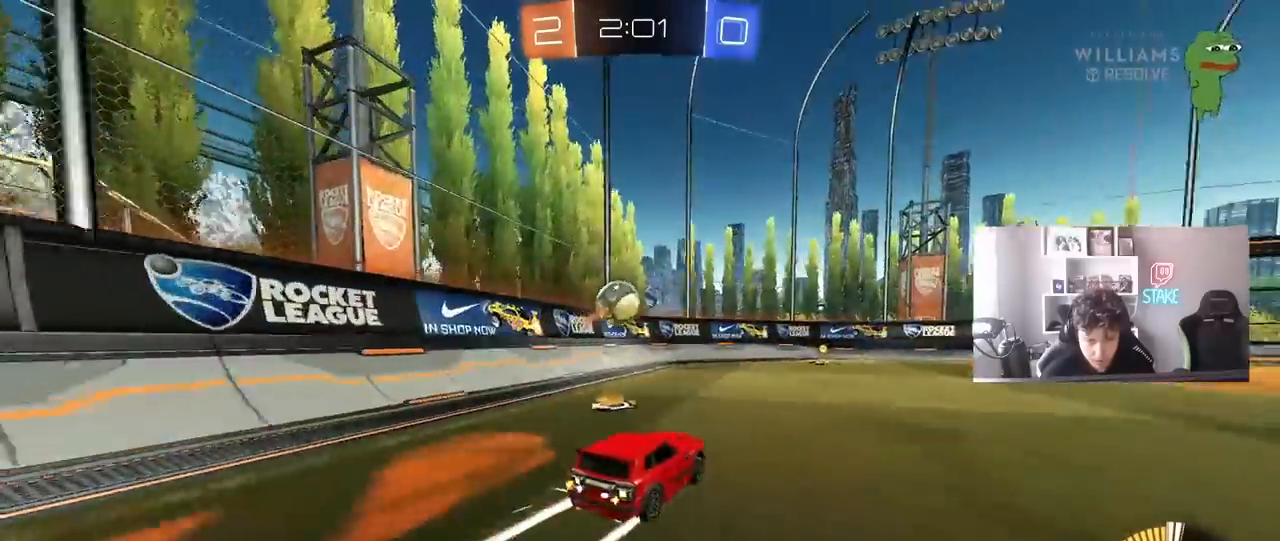
{"keys": ["w"], "mouse": [], "events": [[400, "a", "down"], [450, "a", "up"]]}
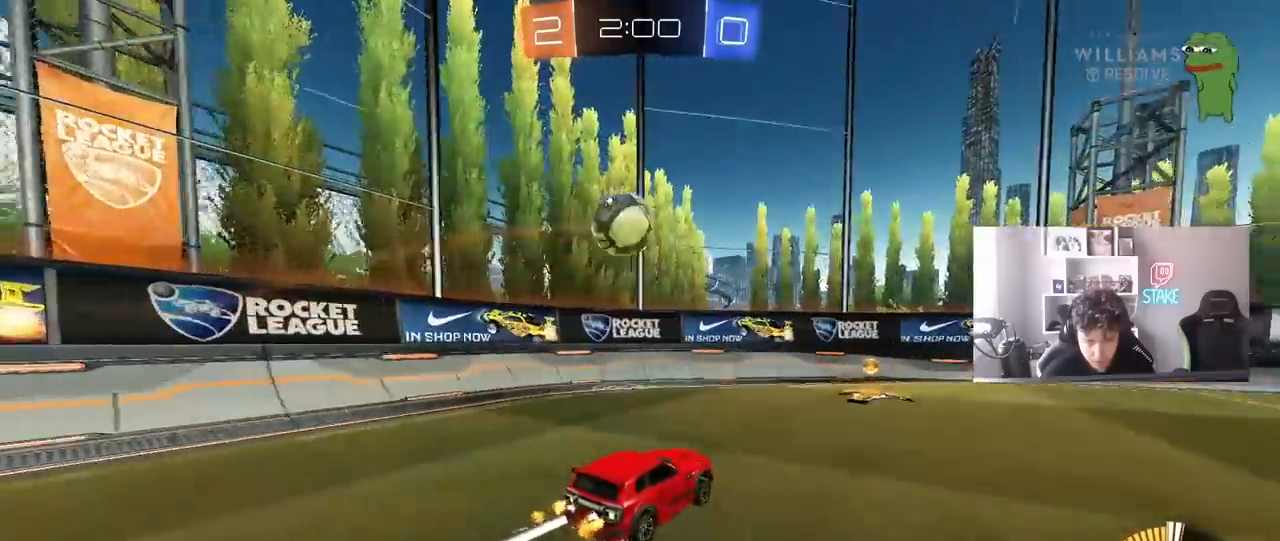
{"keys": ["d", "shift", "w"], "mouse": [], "events": [[100, "d", "down"], [150, "mouse_left", "down"], [183, "d", "up"], [233, "mouse_left", "up"], [283, "d", "down"], [367, "shift", "down"]]}
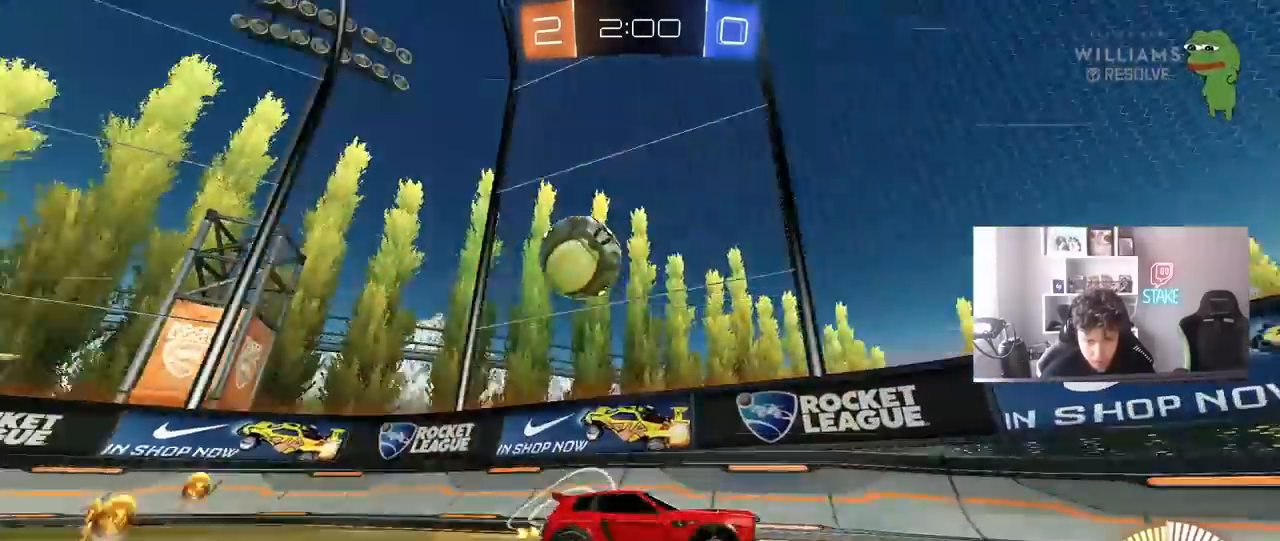
{"keys": ["a", "s"], "mouse": [], "events": [[150, "w", "up"], [250, "a", "down"], [250, "d", "up"], [250, "s", "down"], [300, "shift", "up"]]}
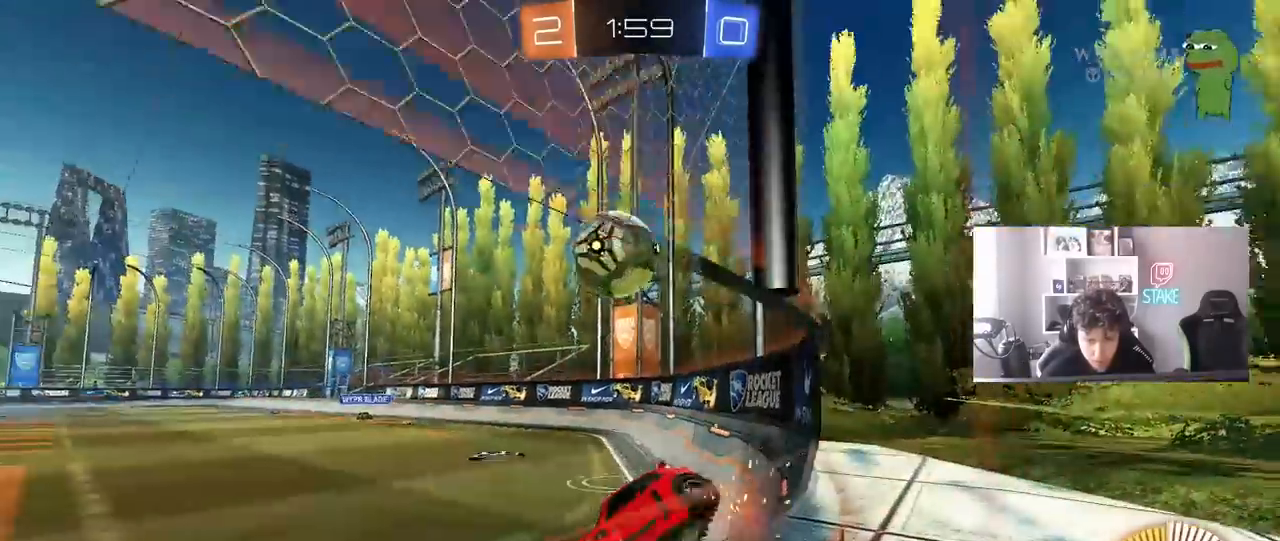
{"keys": ["d", "w"], "mouse": ["left"], "events": [[217, "a", "up"], [217, "s", "up"], [317, "d", "down"], [350, "w", "down"], [450, "mouse_left", "down"]]}
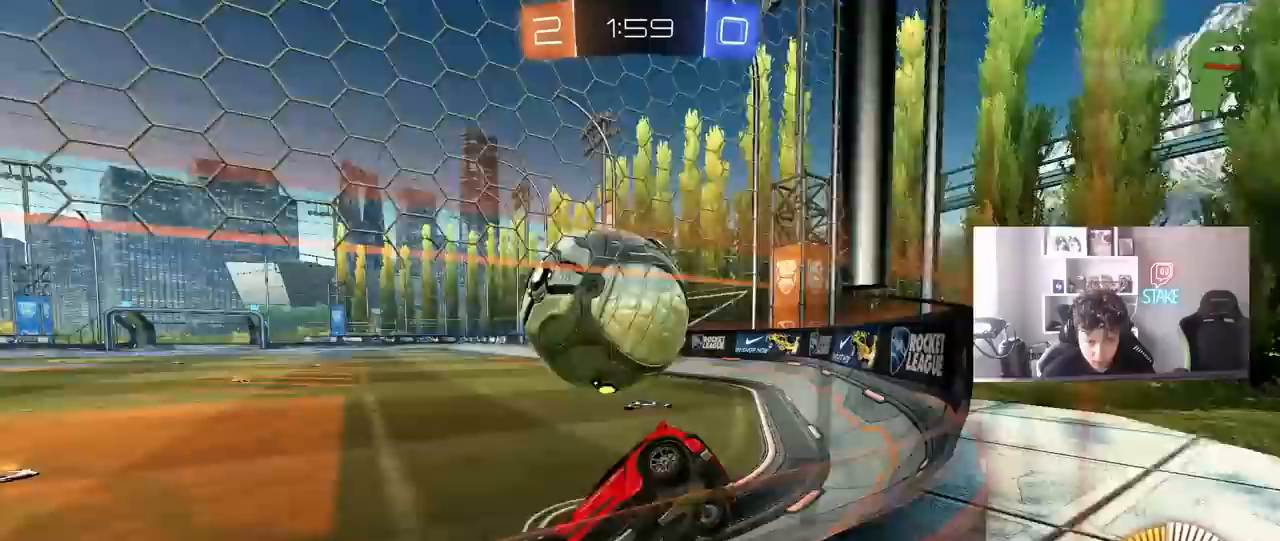
{"keys": ["a", "w"], "mouse": ["left"], "events": [[133, "d", "up"], [183, "d", "down"], [233, "mouse_left", "up"], [283, "d", "up"], [333, "a", "down"], [333, "mouse_left", "down"]]}
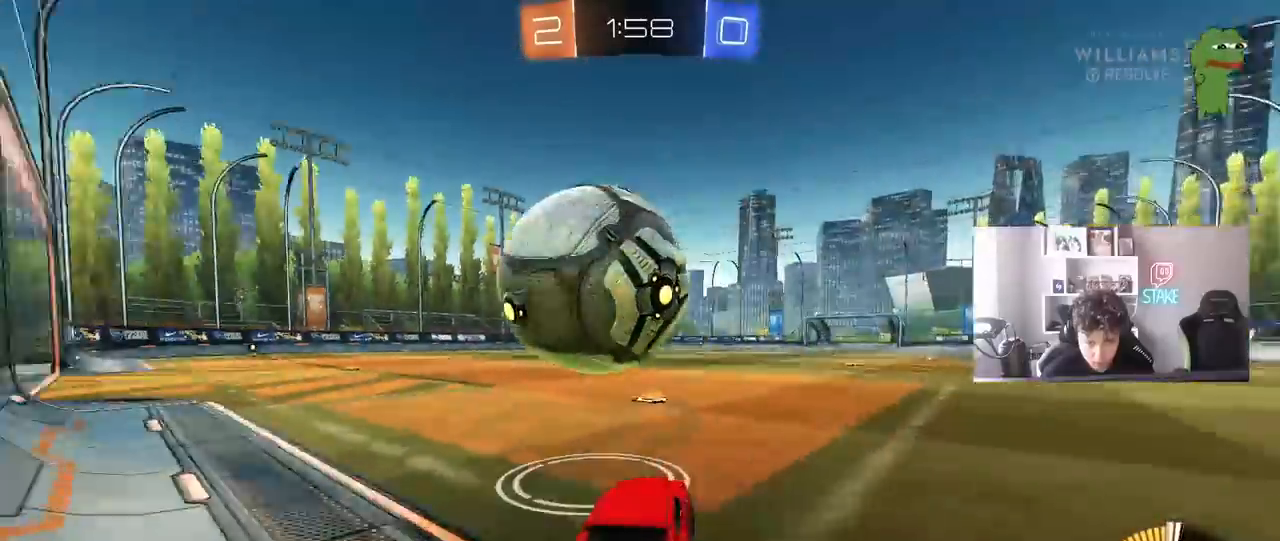
{"keys": ["d", "s"], "mouse": ["left", "right"], "events": [[117, "a", "up"], [117, "mouse_left", "up"], [150, "w", "up"], [300, "mouse_left", "down"], [383, "mouse_right", "down"], [433, "a", "down"], [433, "d", "down"], [433, "s", "down"], [483, "a", "up"]]}
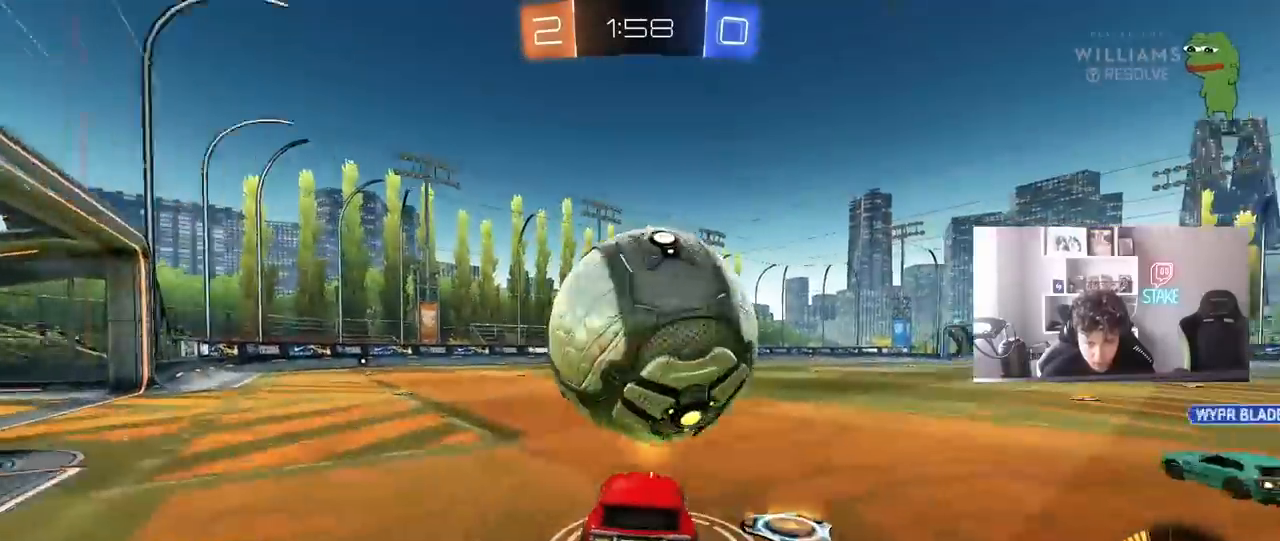
{"keys": ["a"], "mouse": [], "events": [[33, "a", "down"], [33, "d", "up"], [33, "mouse_left", "up"], [117, "mouse_right", "up"], [167, "a", "up"], [267, "d", "down"], [400, "s", "up"], [450, "d", "up"], [500, "a", "down"]]}
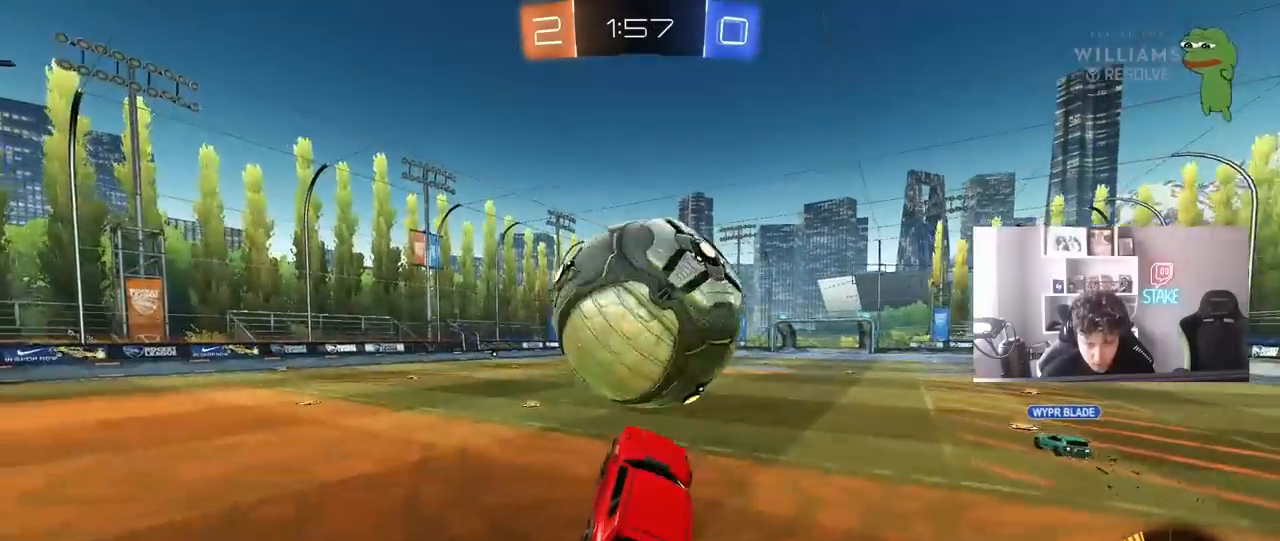
{"keys": ["a"], "mouse": [], "events": [[50, "w", "down"], [150, "a", "up"], [283, "shift", "down"], [333, "shift", "up"], [383, "w", "up"], [467, "a", "down"]]}
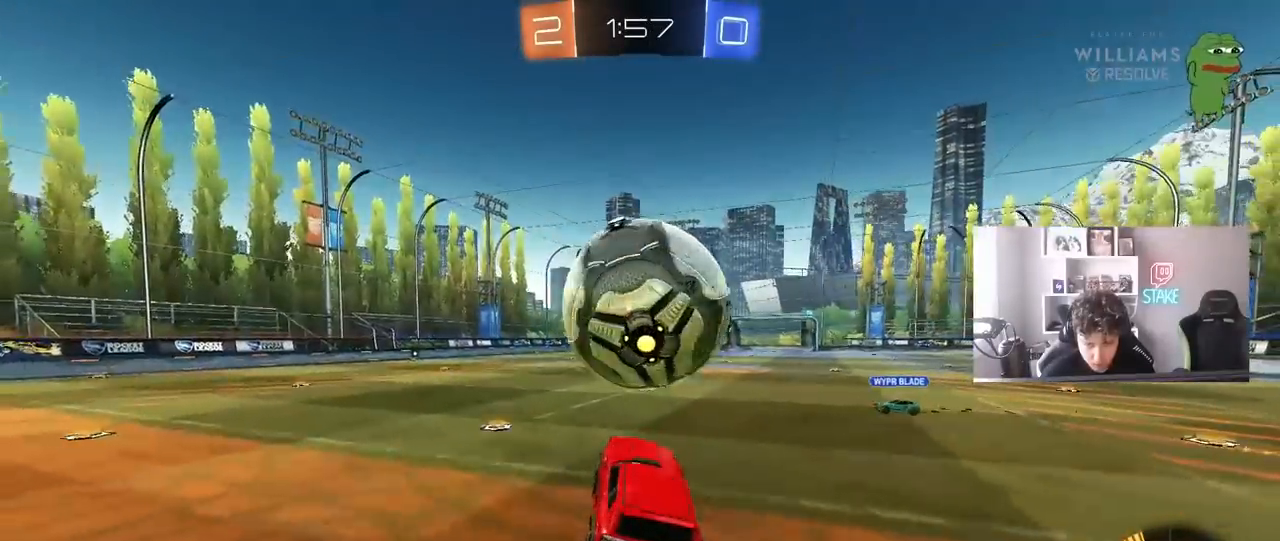
{"keys": ["s"], "mouse": [], "events": [[100, "a", "up"], [433, "s", "down"]]}
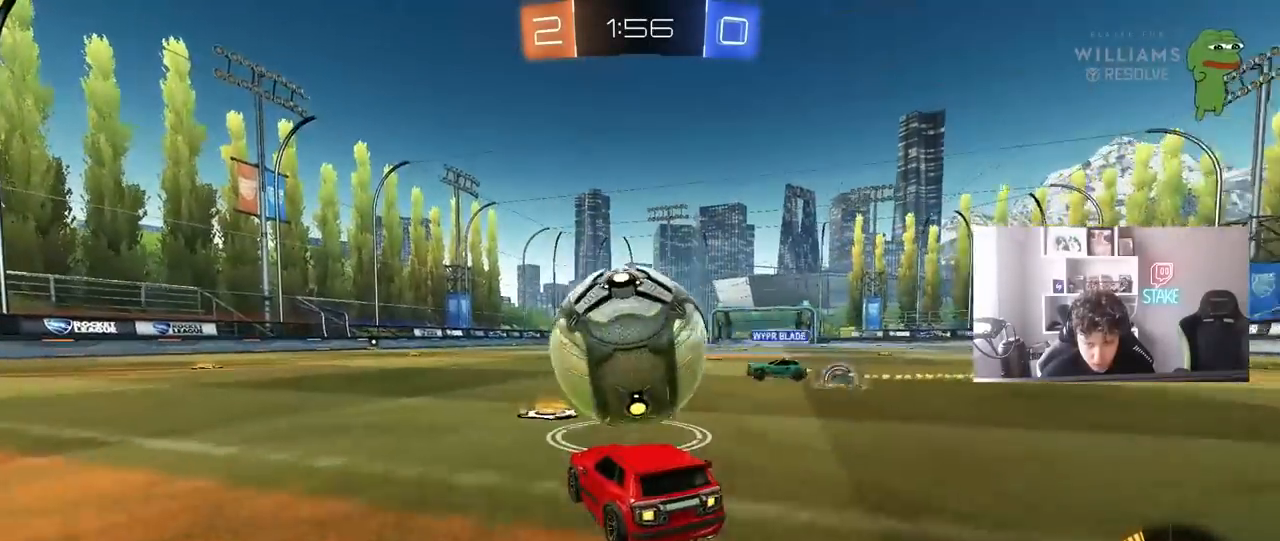
{"keys": ["a", "w"], "mouse": [], "events": [[33, "s", "up"], [83, "mouse_right", "down"], [133, "s", "down"], [167, "d", "down"], [167, "s", "up"], [217, "mouse_right", "up"], [267, "d", "up"], [317, "w", "down"], [367, "a", "down"]]}
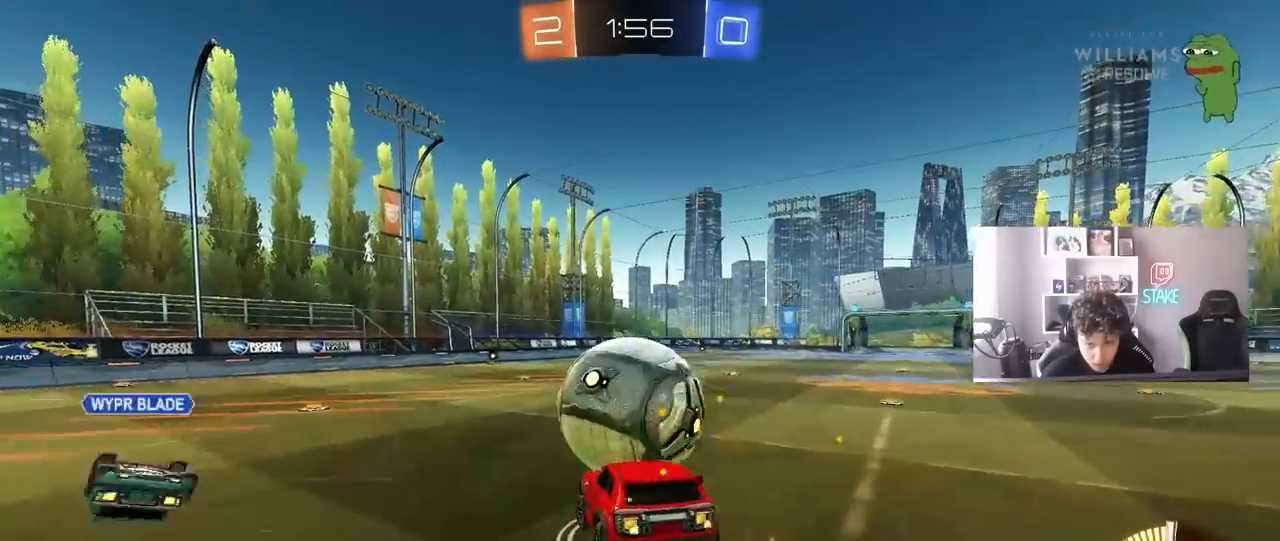
{"keys": ["d"], "mouse": ["left"], "events": [[50, "a", "up"], [50, "w", "up"], [183, "d", "down"], [183, "mouse_left", "down"], [183, "s", "down"], [283, "d", "up"], [333, "a", "down"], [333, "shift", "down"], [467, "a", "up"], [467, "d", "down"], [467, "s", "up"], [467, "shift", "up"]]}
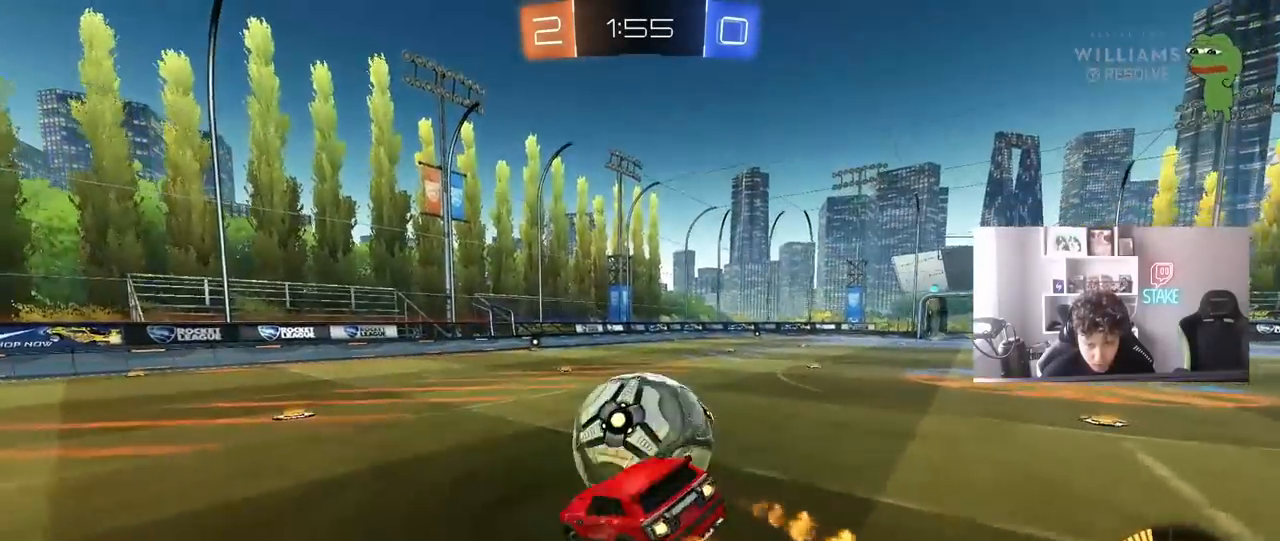
{"keys": ["a", "w"], "mouse": [], "events": [[67, "d", "up"], [117, "d", "down"], [150, "w", "down"], [250, "mouse_right", "down"], [383, "mouse_right", "up"], [483, "a", "down"], [483, "d", "up"], [483, "mouse_left", "up"]]}
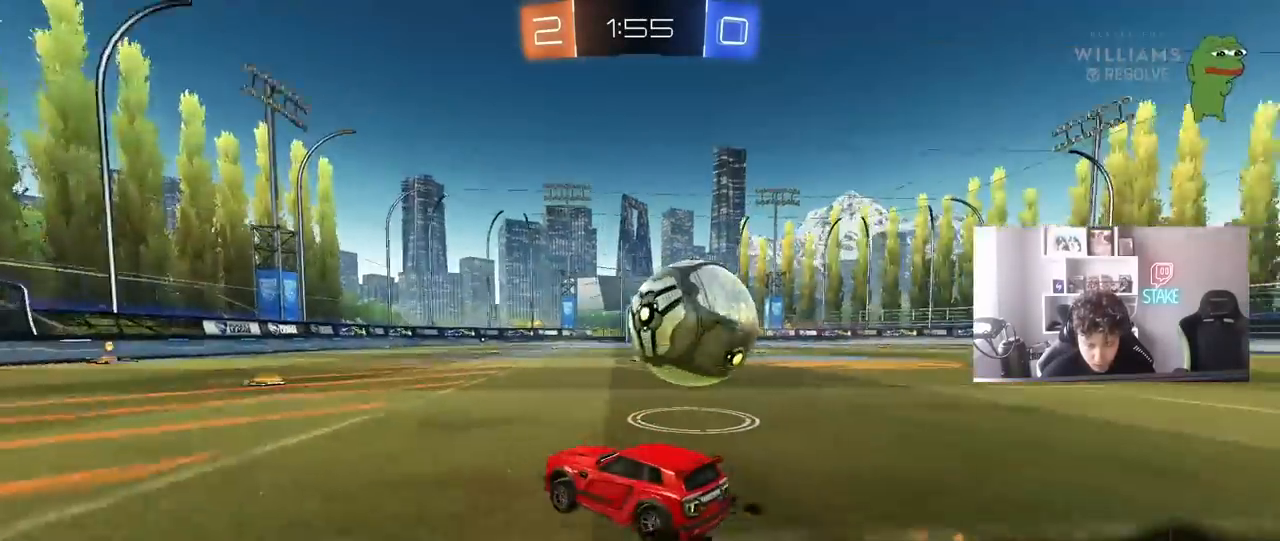
{"keys": ["w"], "mouse": ["left"], "events": [[83, "a", "up"], [117, "d", "down"], [167, "mouse_left", "down"], [500, "d", "up"]]}
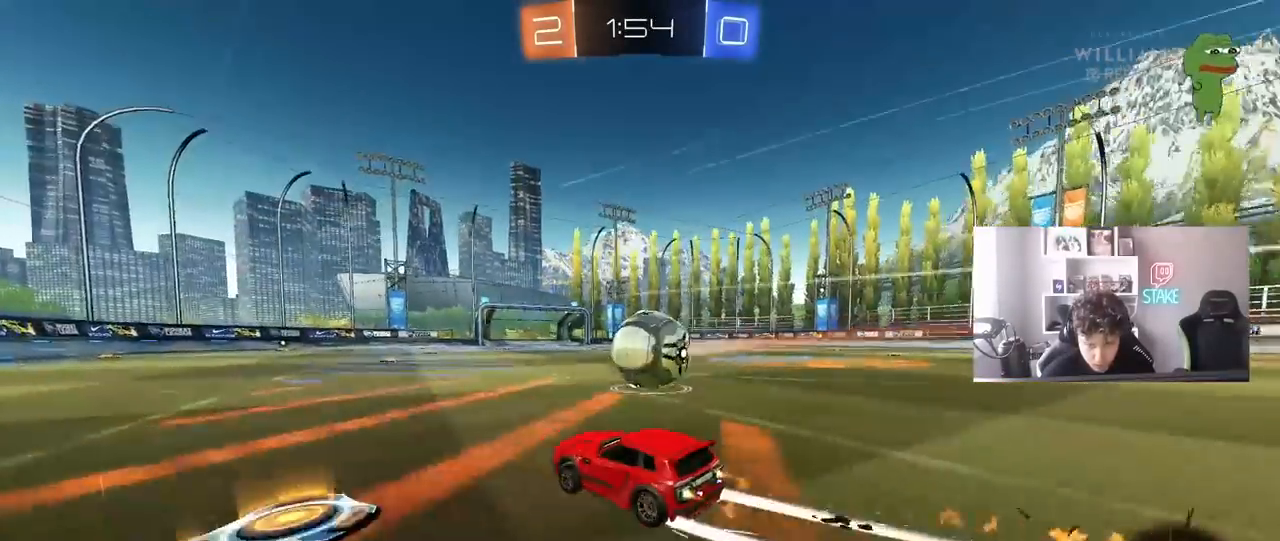
{"keys": ["d", "w"], "mouse": [], "events": [[233, "mouse_left", "up"], [283, "a", "down"], [417, "a", "up"], [467, "d", "down"]]}
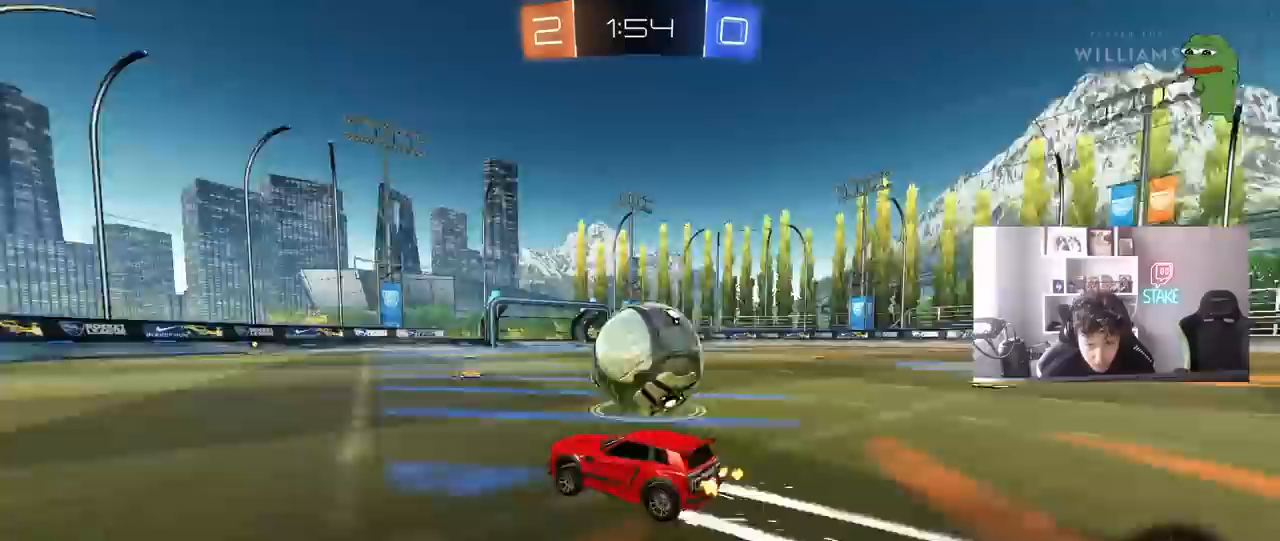
{"keys": ["d", "shift"], "mouse": ["left"], "events": [[67, "mouse_left", "down"], [67, "mouse_right", "down"], [117, "w", "up"], [150, "mouse_right", "up"], [150, "shift", "down"], [250, "mouse_right", "down"], [383, "mouse_right", "up"]]}
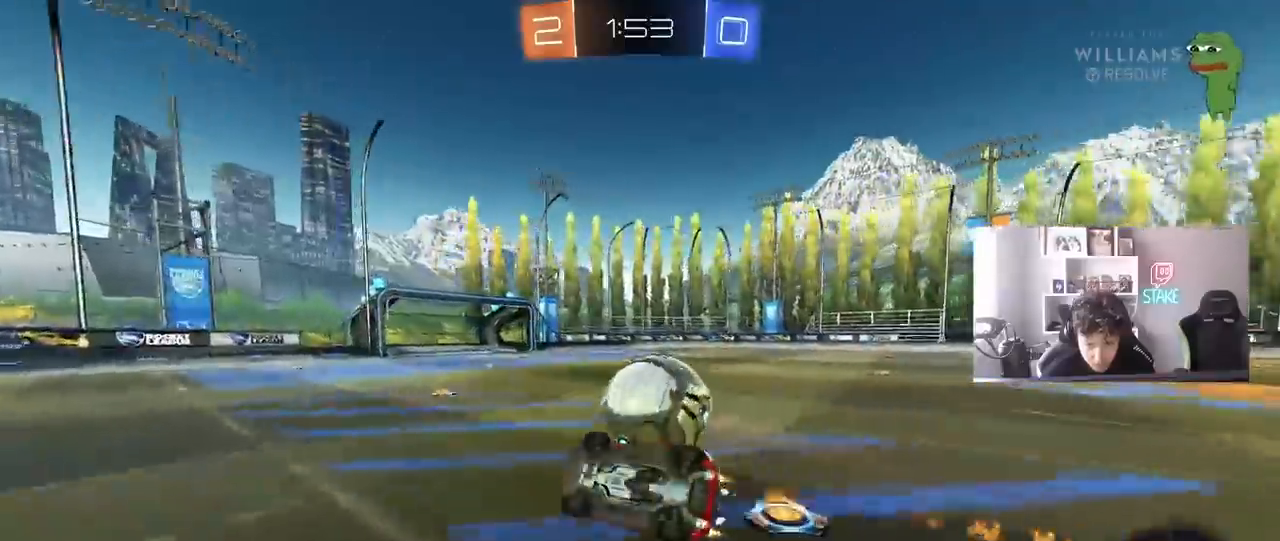
{"keys": ["d", "w"], "mouse": [], "events": [[267, "w", "down"], [367, "mouse_left", "up"], [450, "shift", "up"]]}
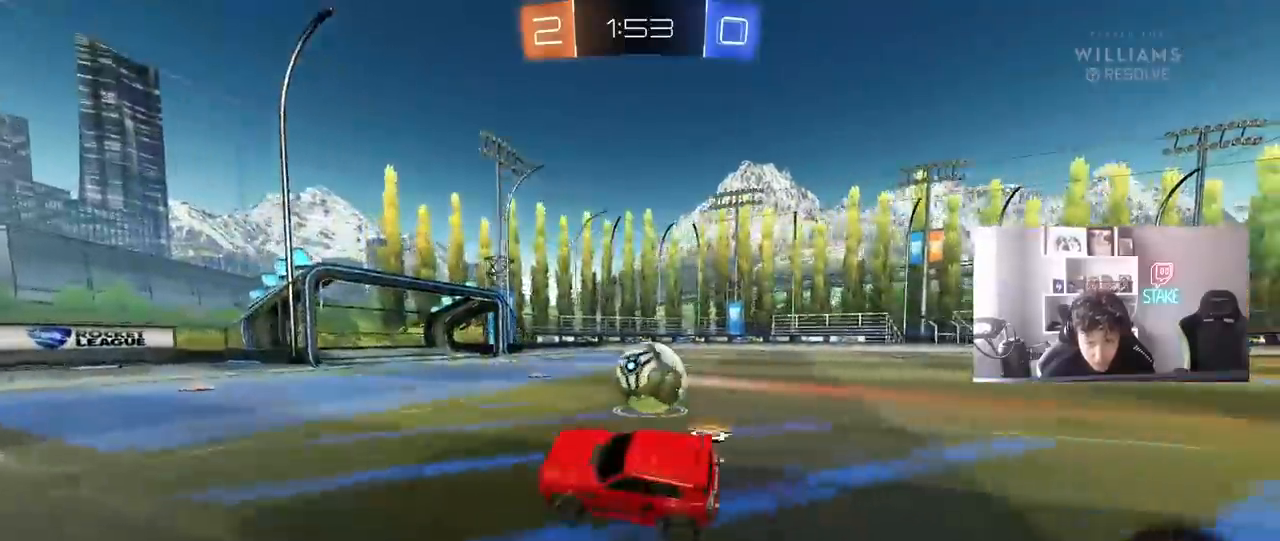
{"keys": ["d", "w"], "mouse": ["left"], "events": [[50, "d", "up"], [50, "w", "up"], [183, "w", "down"], [233, "d", "down"], [283, "mouse_left", "down"]]}
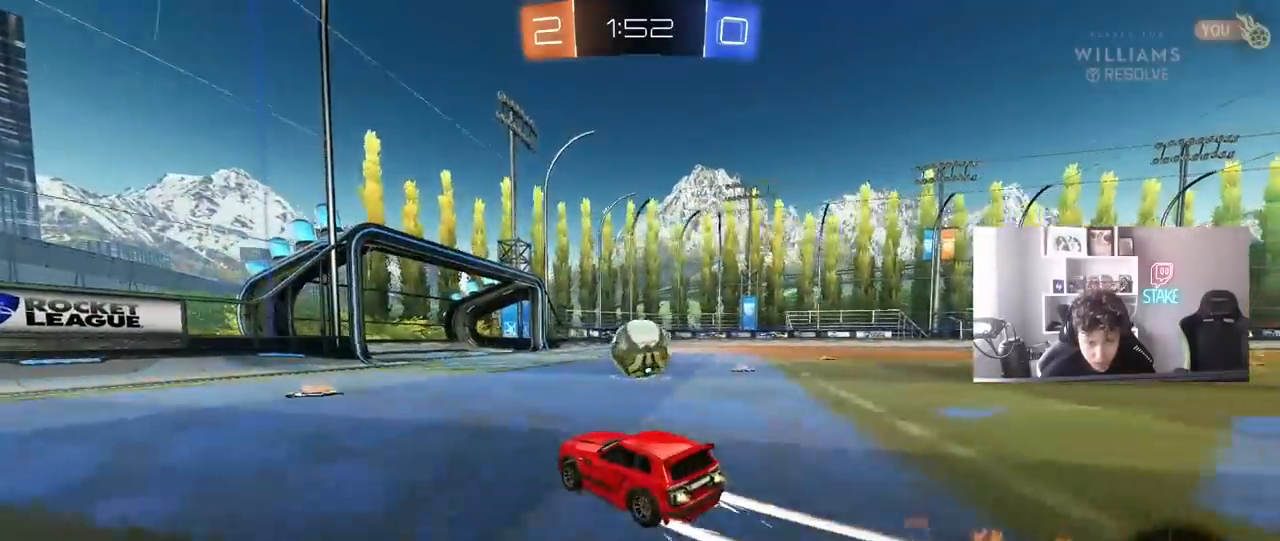
{"keys": ["d", "s"], "mouse": ["left", "right"], "events": [[17, "d", "up"], [250, "d", "down"], [250, "mouse_right", "down"], [250, "w", "up"], [300, "d", "up"], [350, "a", "down"], [350, "s", "down"], [383, "a", "up"], [383, "d", "down"]]}
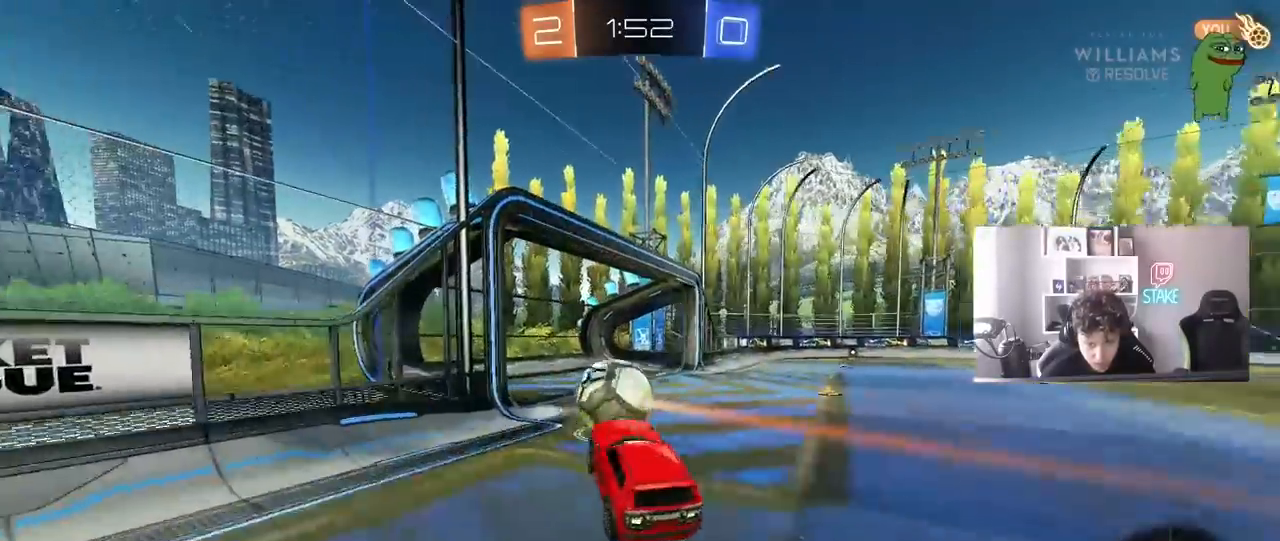
{"keys": ["d", "s", "shift"], "mouse": [], "events": [[33, "a", "down"], [33, "d", "up"], [33, "mouse_right", "up"], [33, "s", "up"], [167, "a", "up"], [167, "w", "down"], [217, "d", "down"], [267, "mouse_right", "down"], [267, "shift", "down"], [367, "s", "down"], [400, "w", "up"], [450, "mouse_right", "up"], [500, "mouse_left", "up"]]}
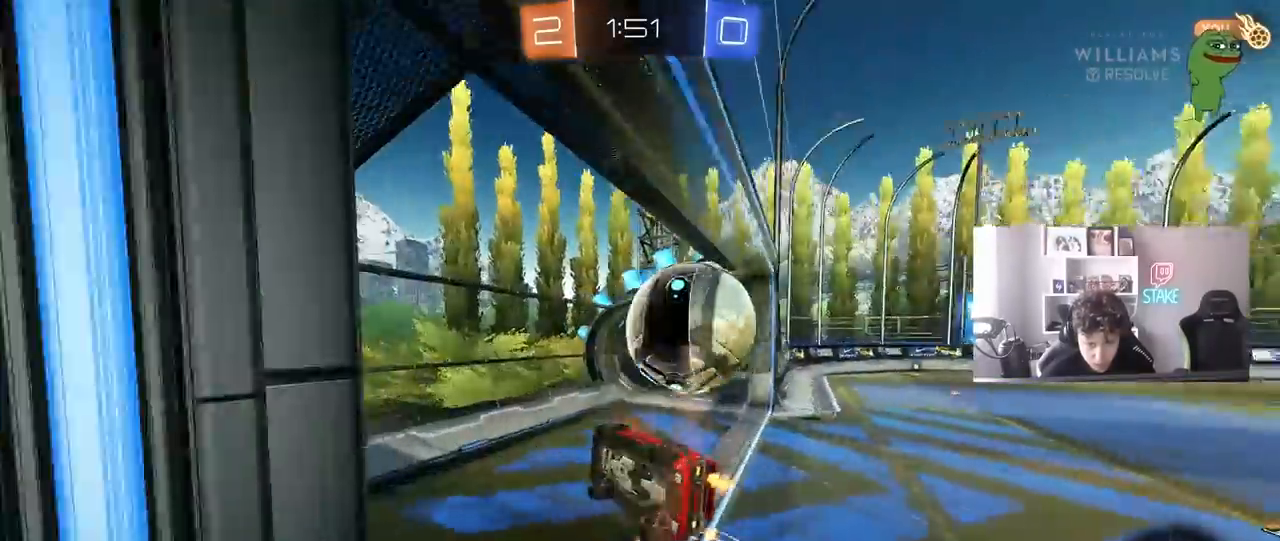
{"keys": ["d", "shift"], "mouse": [], "events": [[233, "s", "up"], [283, "space", "down"], [467, "space", "up"]]}
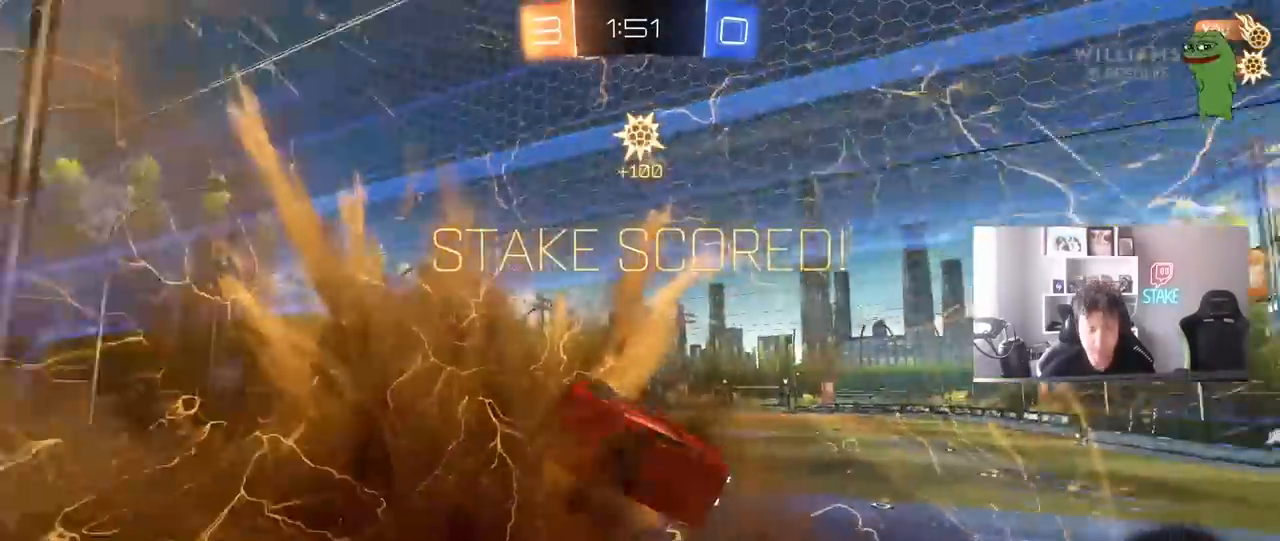
{"keys": [], "mouse": [], "events": [[17, "w", "down"], [250, "shift", "up"], [300, "d", "up"], [300, "w", "up"]]}
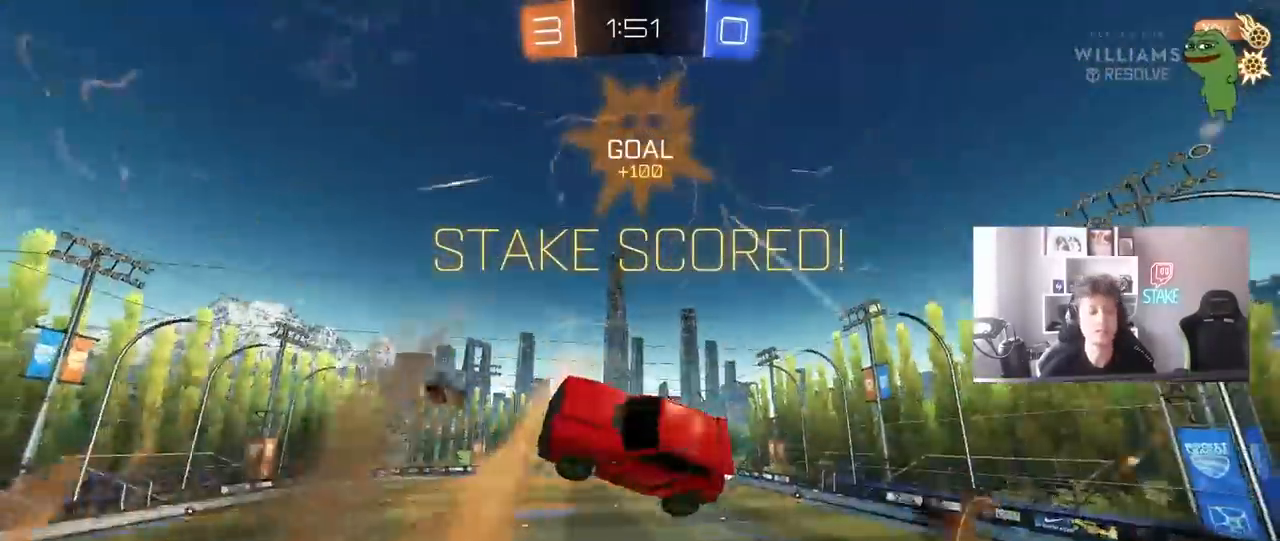
{"keys": [], "mouse": [], "events": []}
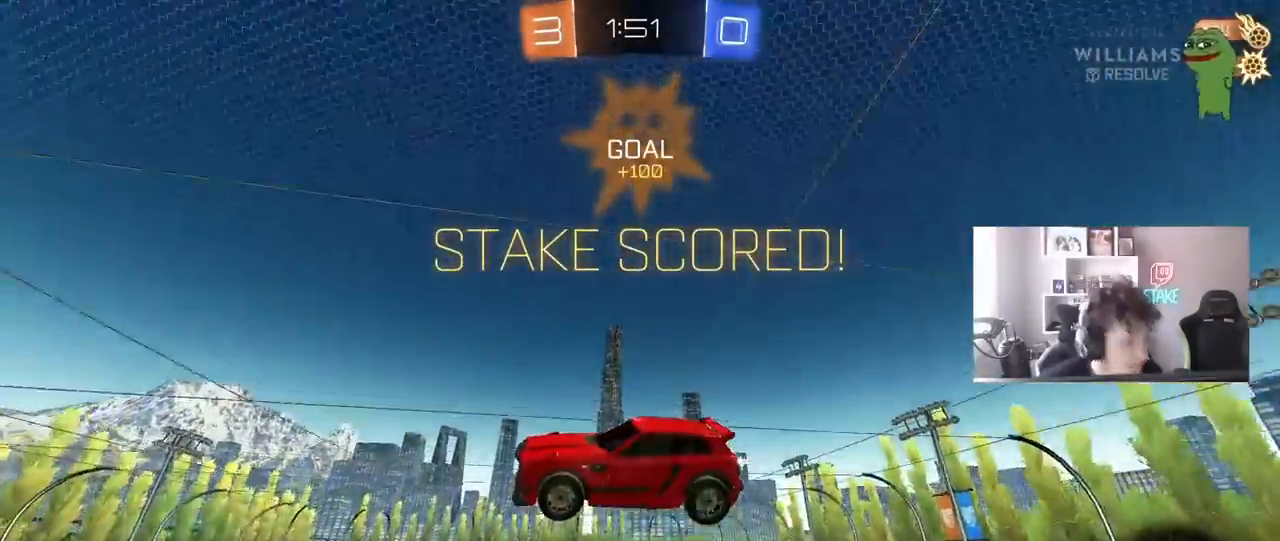
{"keys": [], "mouse": [], "events": []}
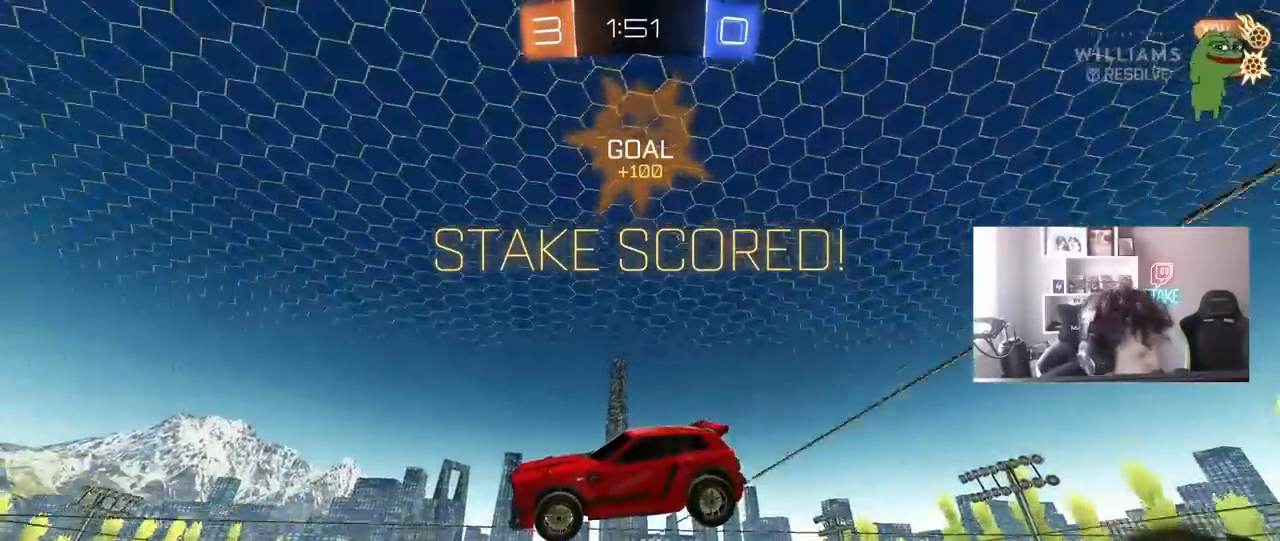
{"keys": [], "mouse": [], "events": []}
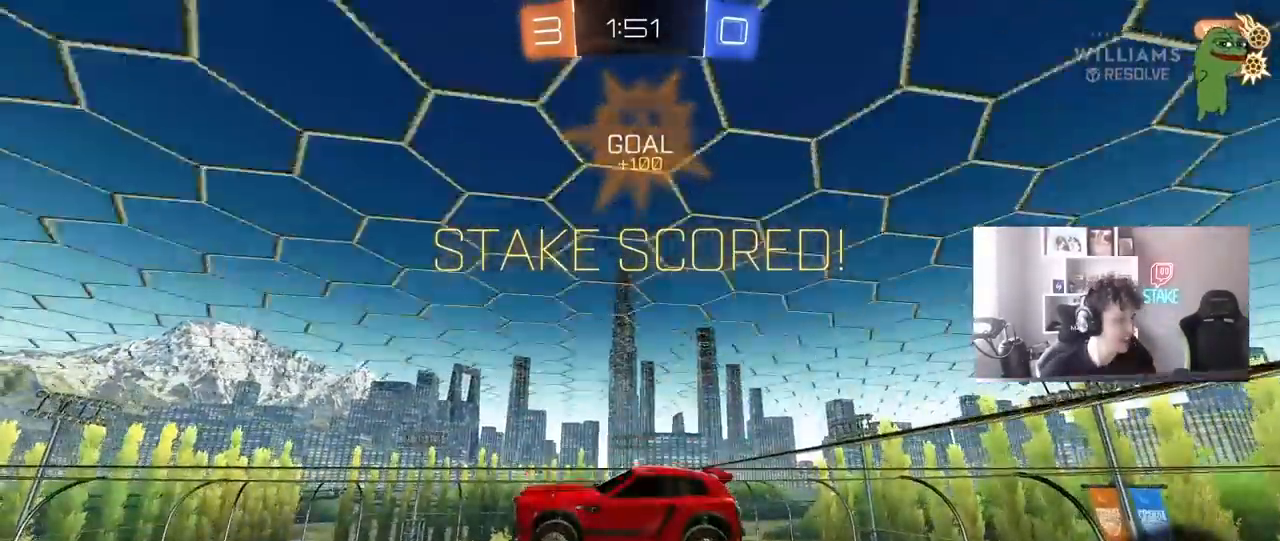
{"keys": [], "mouse": [], "events": []}
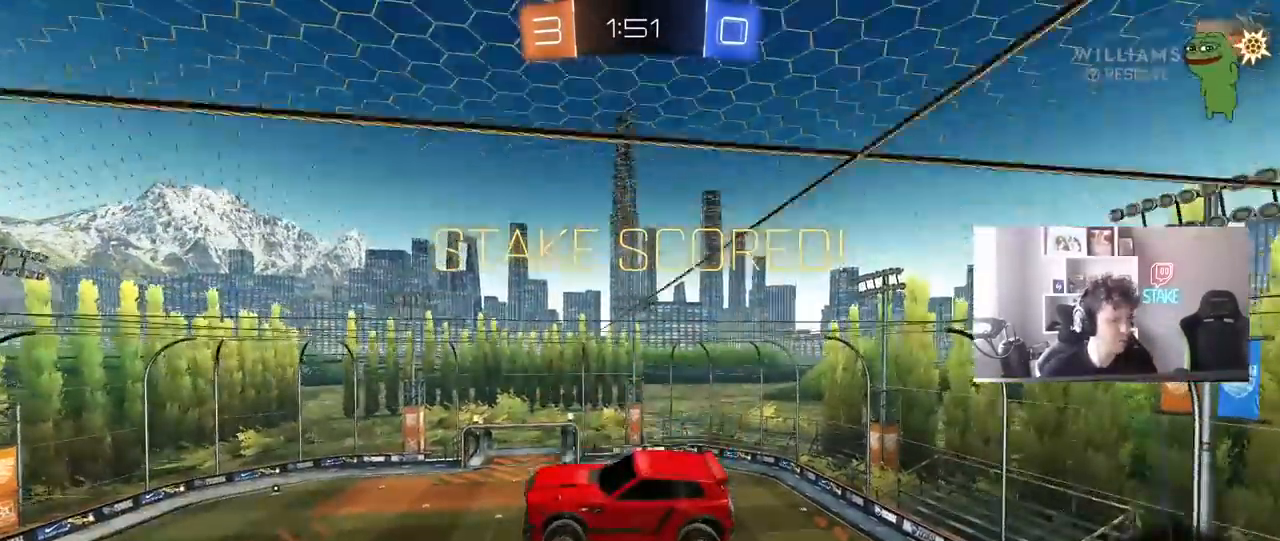
{"keys": [], "mouse": [], "events": []}
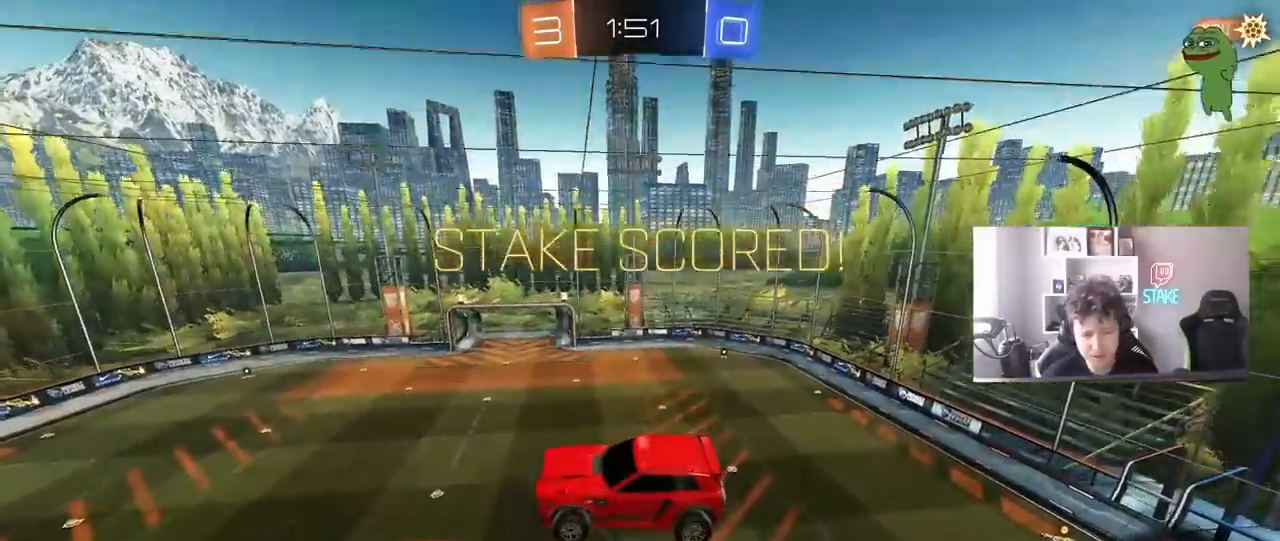
{"keys": [], "mouse": [], "events": [[67, "d", "down"], [300, "d", "up"]]}
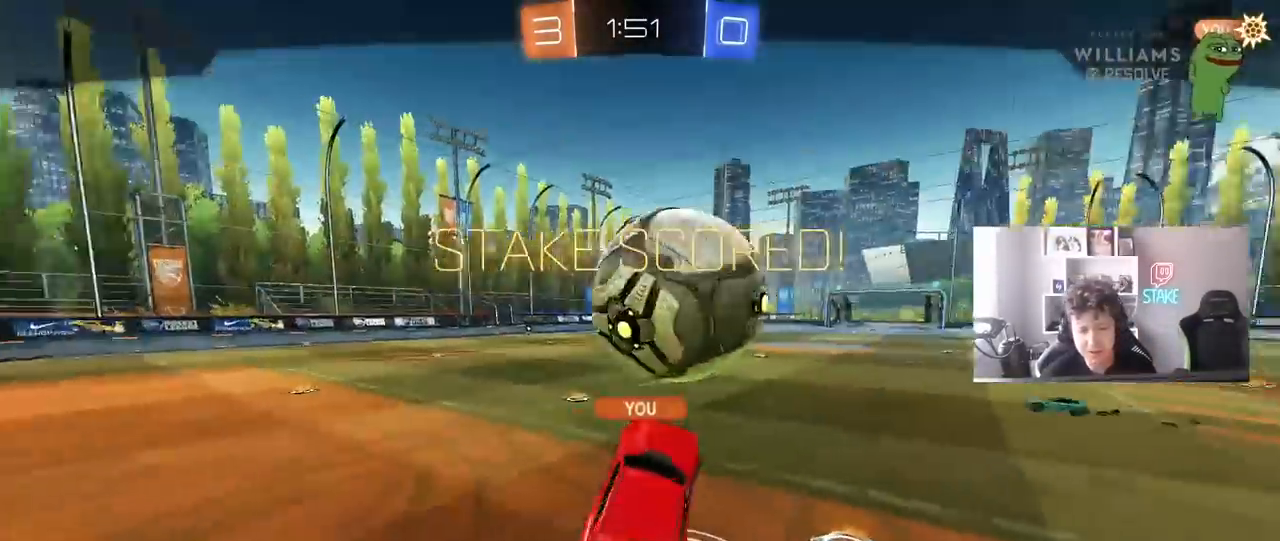
{"keys": [], "mouse": [], "events": []}
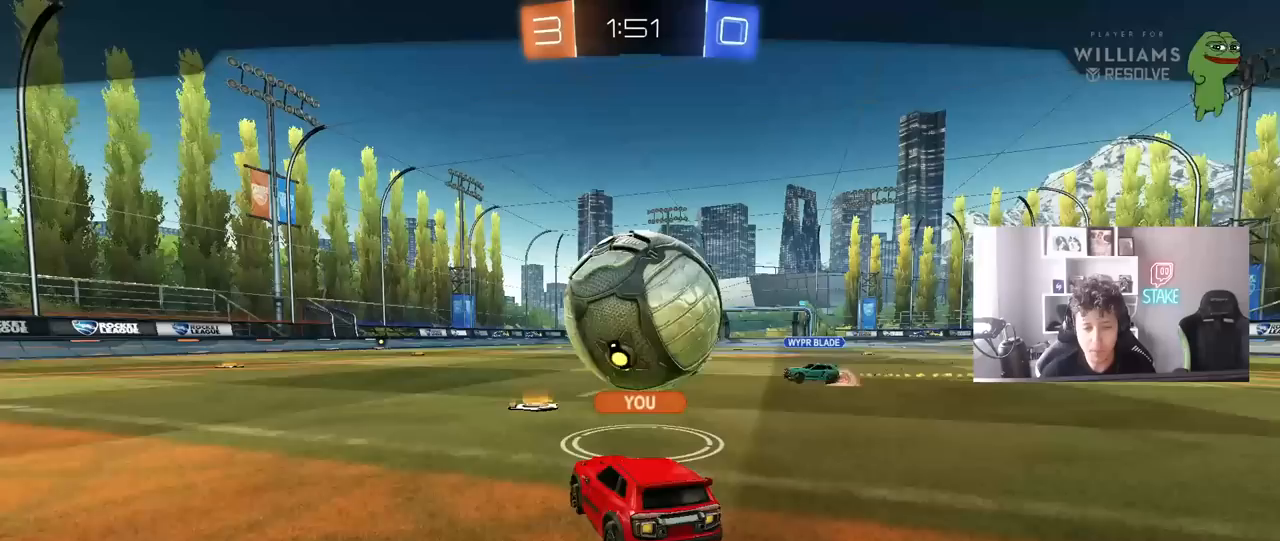
{"keys": [], "mouse": [], "events": []}
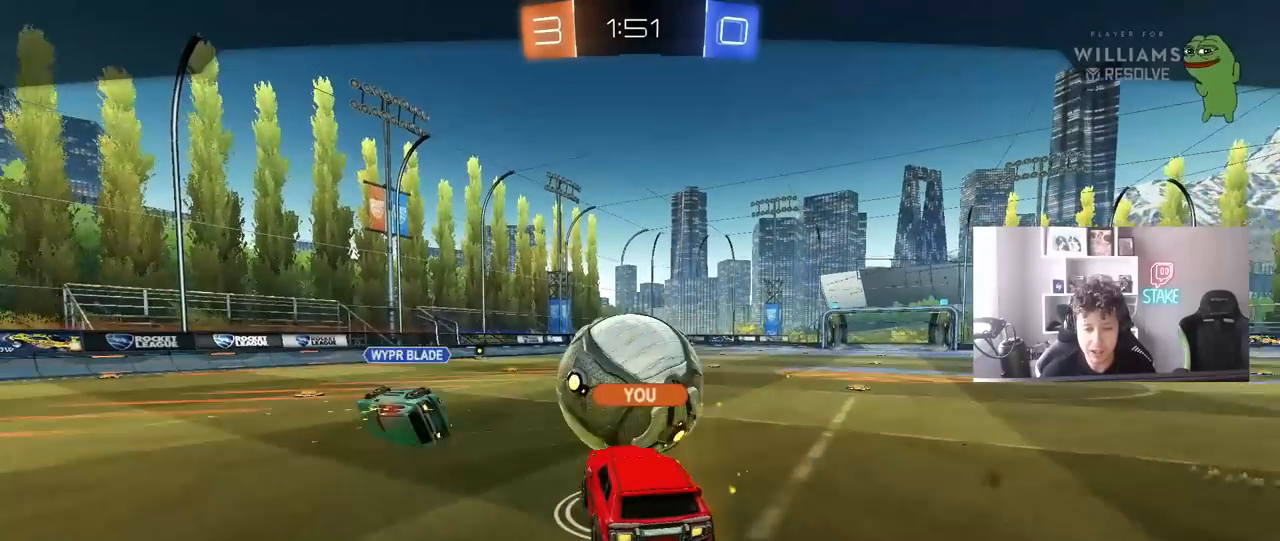
{"keys": [], "mouse": [], "events": [[200, "mouse_right", "down"], [350, "mouse_right", "up"]]}